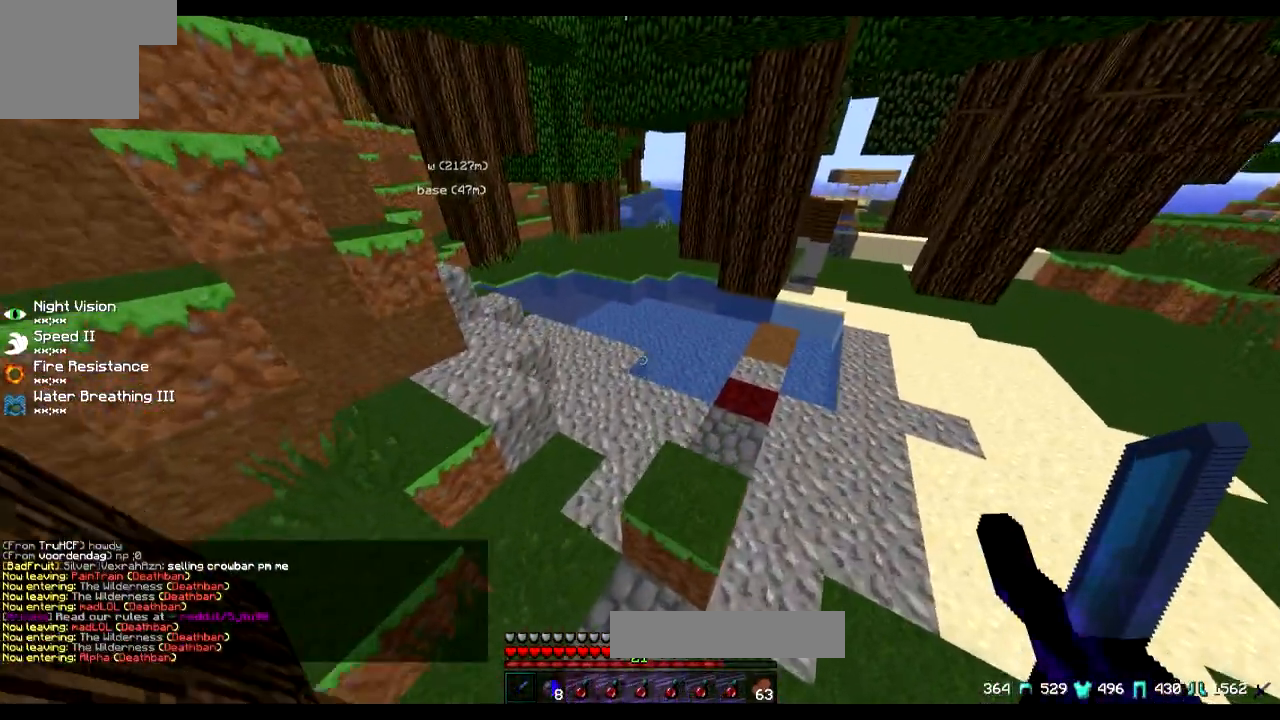
Gameplay with keyboard; each line is a JSON object with the keys held at the frame after it. "events" lists presses ("down") and releases ("up") of "a", "d", "s" and "w" between this image and that frame as [ms after this image, input, new state], when the widget could be followed in between. No other keys are recorded. Mouse input is not recorded.
{"keys": ["w"], "events": [[167, "a", "up"]]}
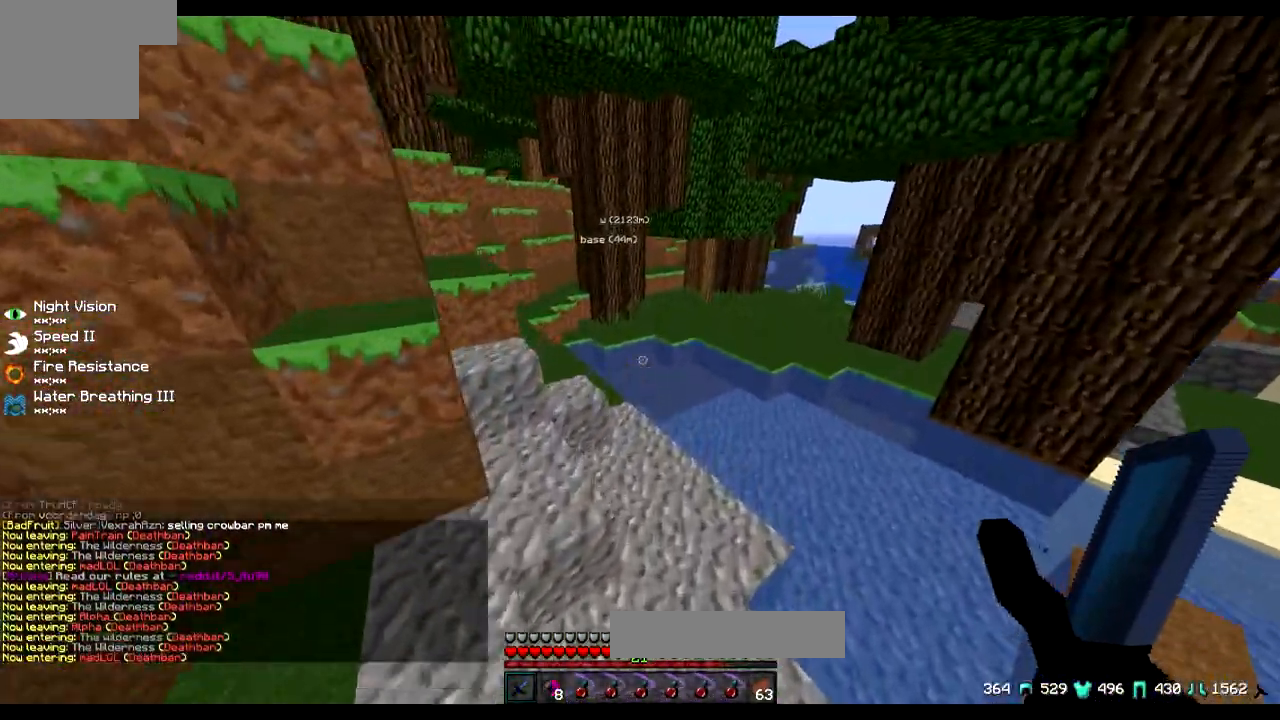
{"keys": ["a", "w"], "events": [[33, "d", "down"], [234, "d", "up"], [284, "a", "down"]]}
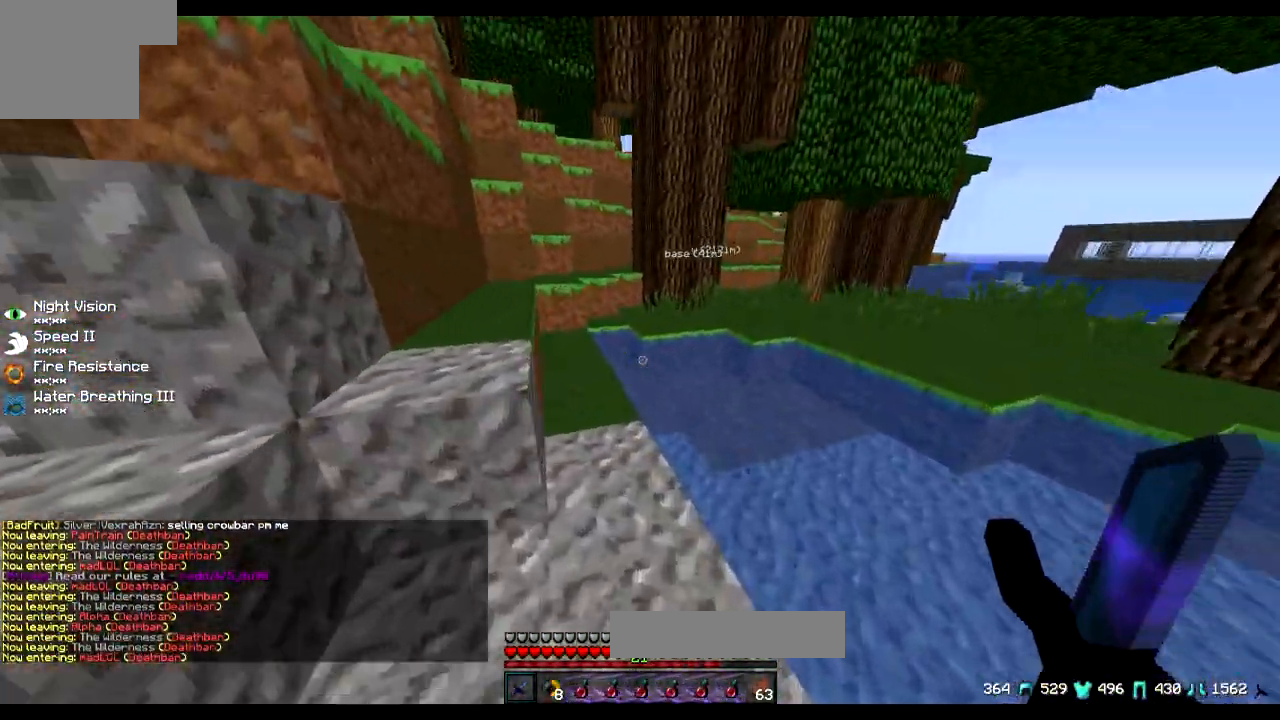
{"keys": ["w"], "events": [[33, "a", "up"], [233, "a", "down"], [383, "a", "up"]]}
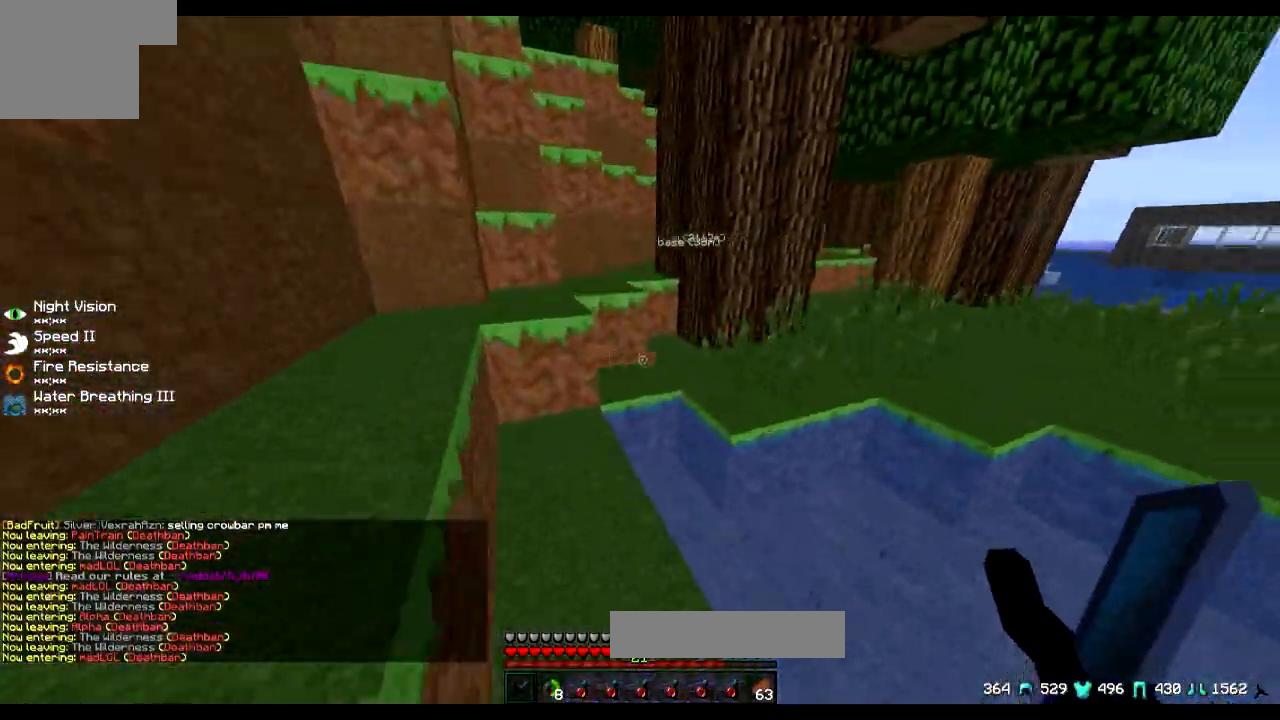
{"keys": ["d", "w"], "events": [[134, "d", "down"]]}
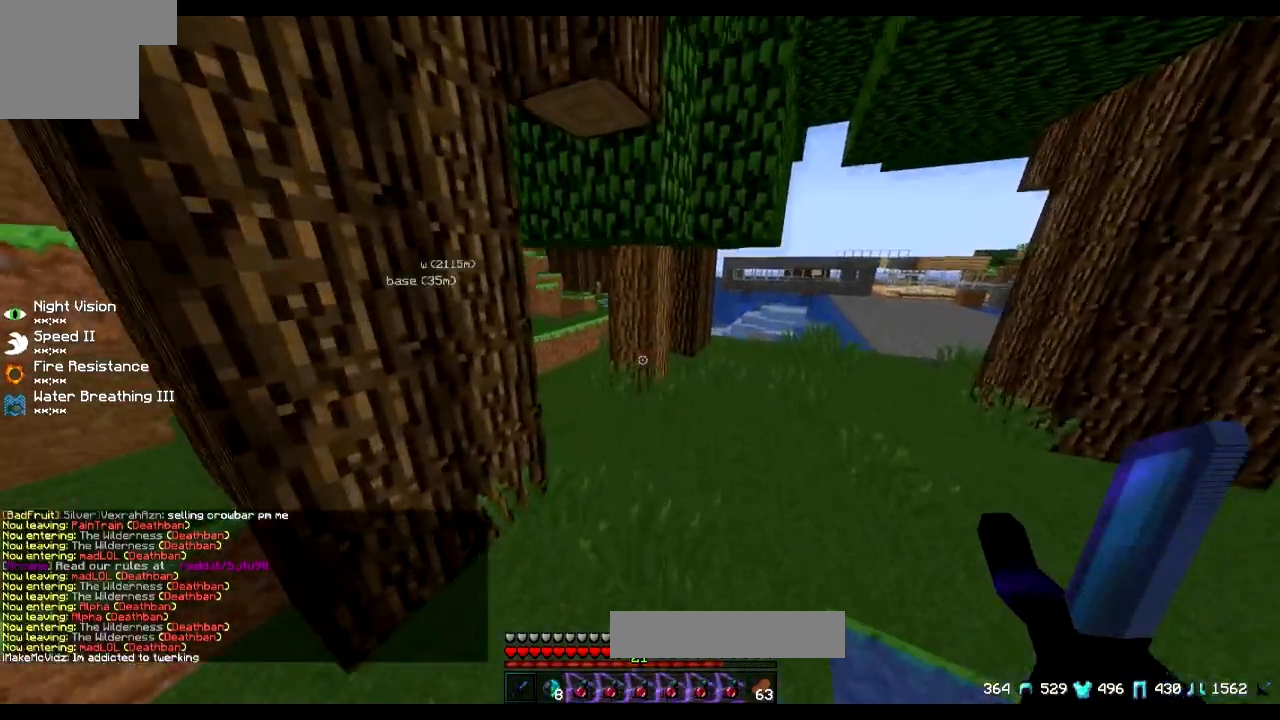
{"keys": [], "events": [[66, "a", "down"], [83, "d", "up"], [233, "a", "up"], [333, "w", "up"]]}
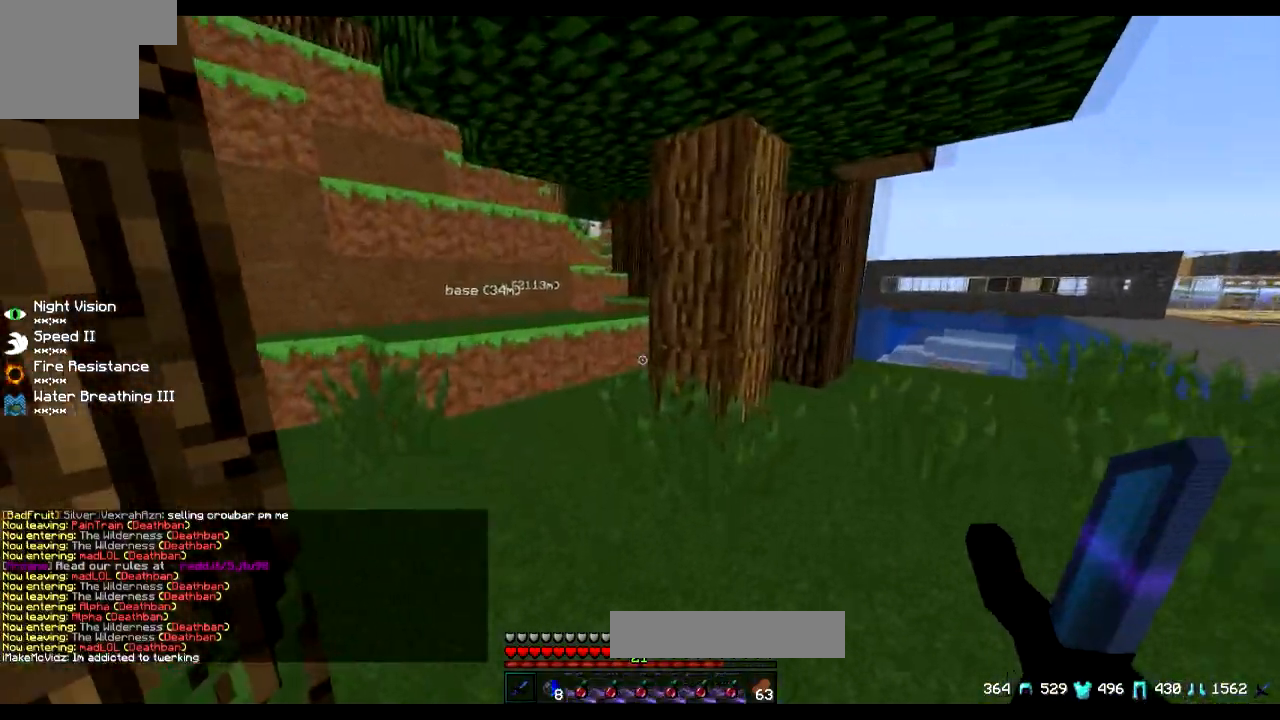
{"keys": ["w"], "events": [[17, "w", "down"]]}
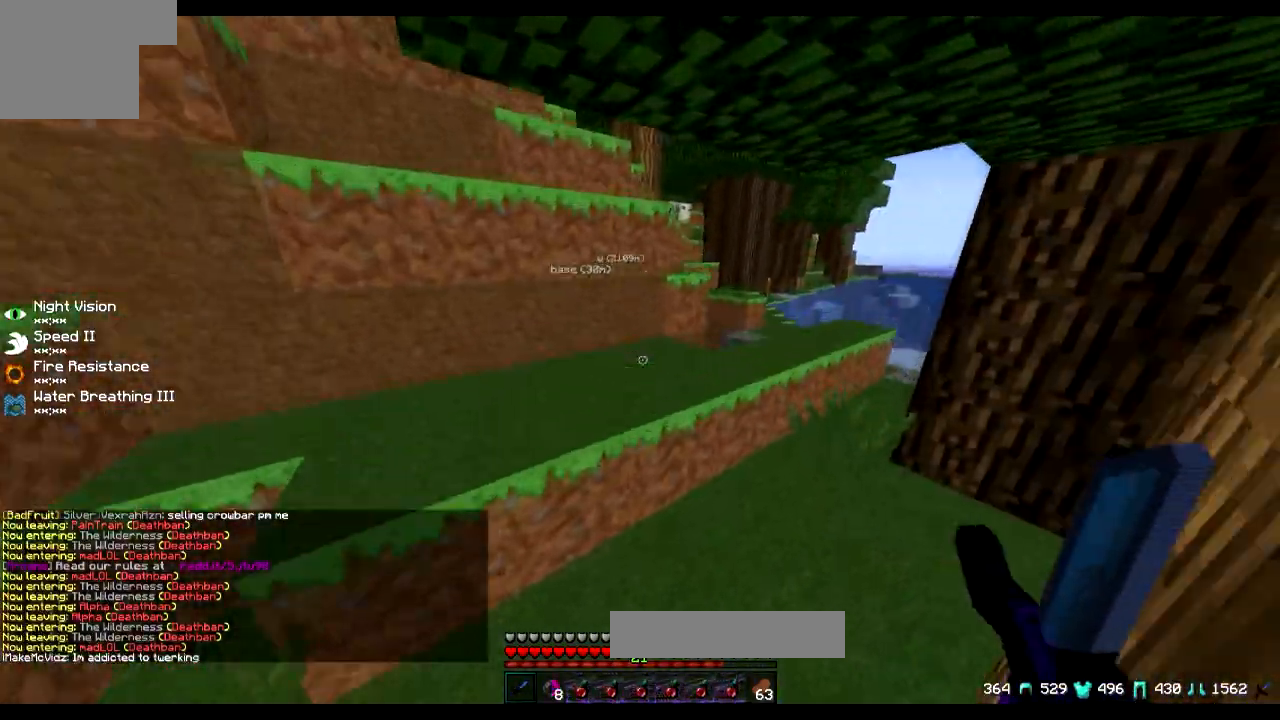
{"keys": ["w"], "events": [[133, "d", "down"], [333, "d", "up"]]}
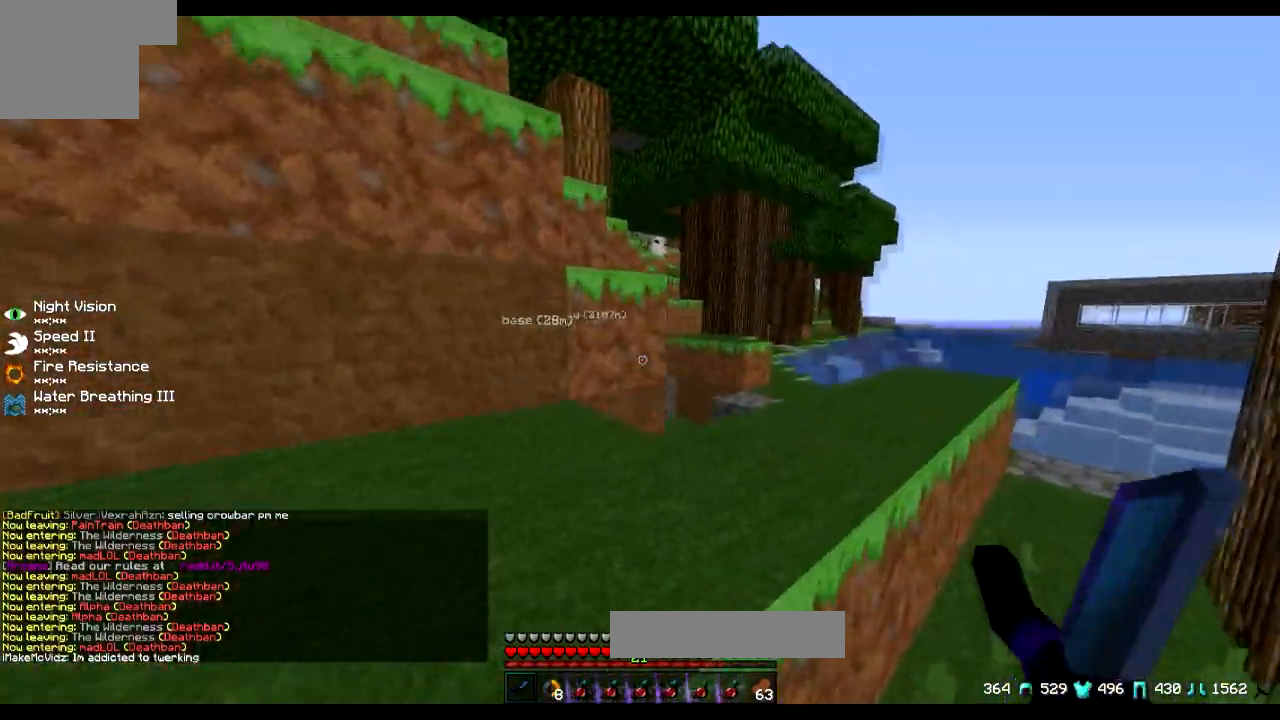
{"keys": ["w"], "events": [[234, "d", "down"], [484, "d", "up"]]}
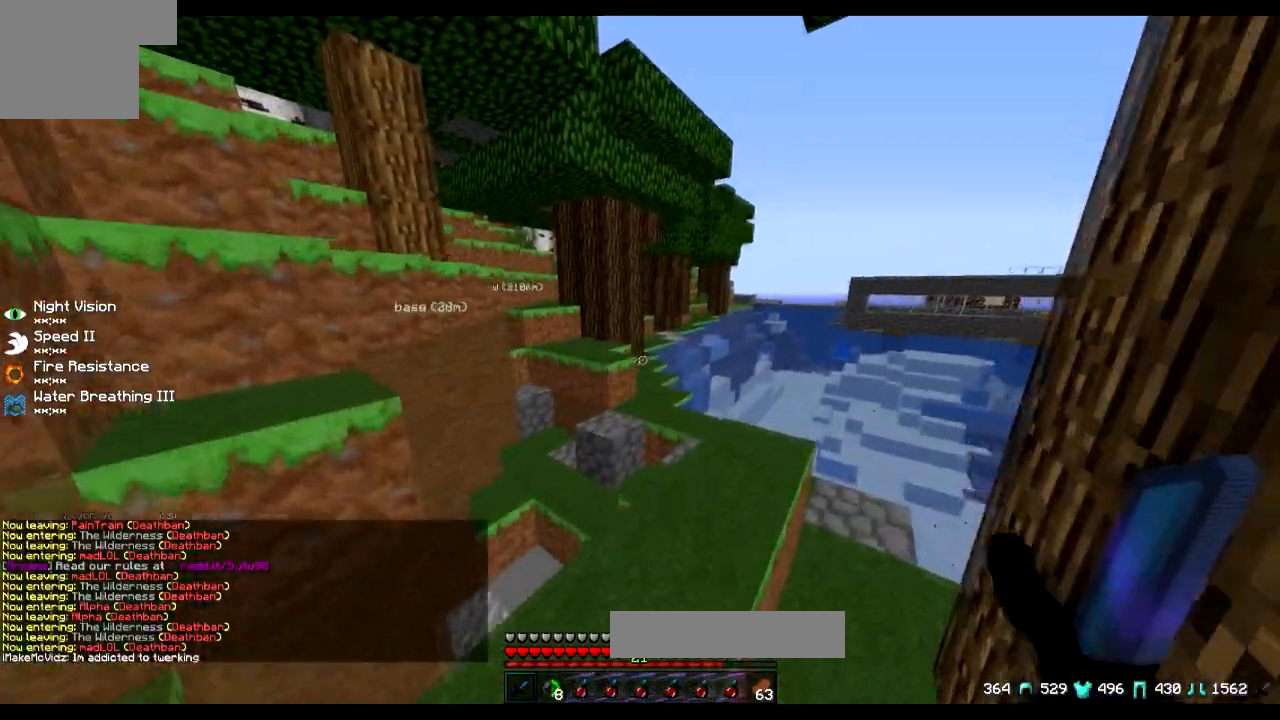
{"keys": ["a", "w"], "events": [[467, "a", "down"]]}
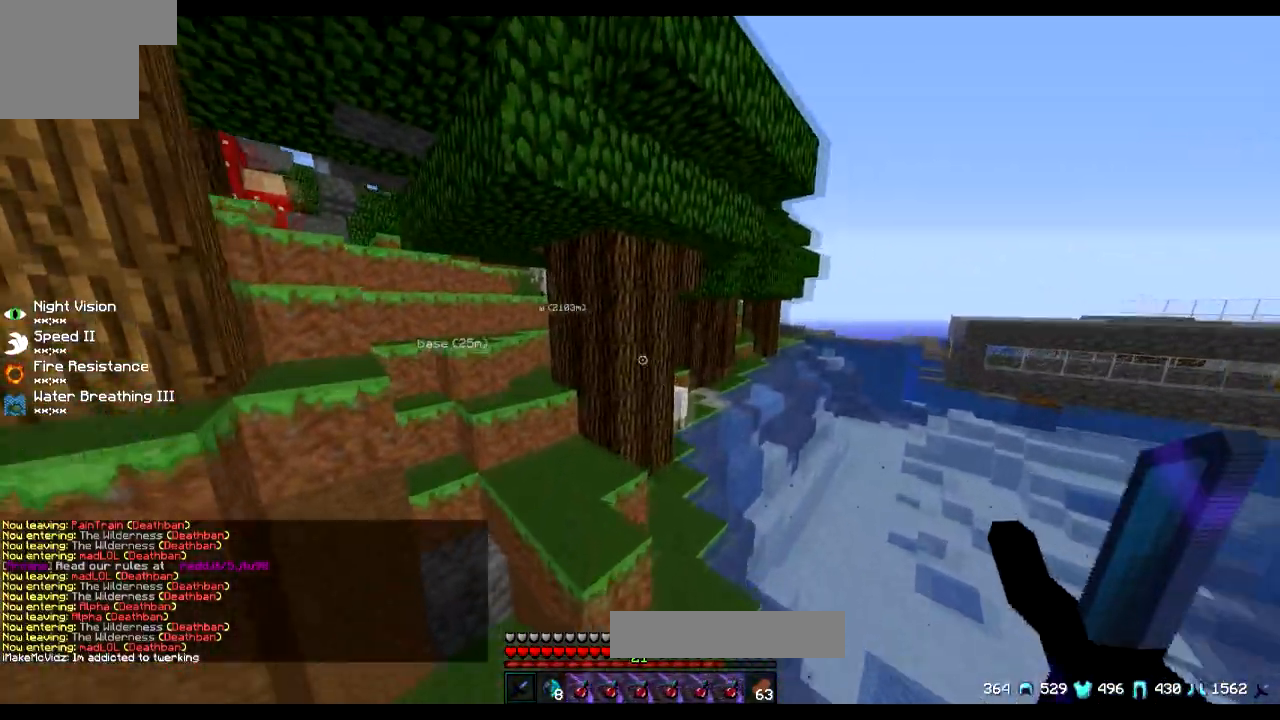
{"keys": [], "events": [[184, "a", "up"], [217, "w", "up"], [317, "w", "down"], [384, "w", "up"]]}
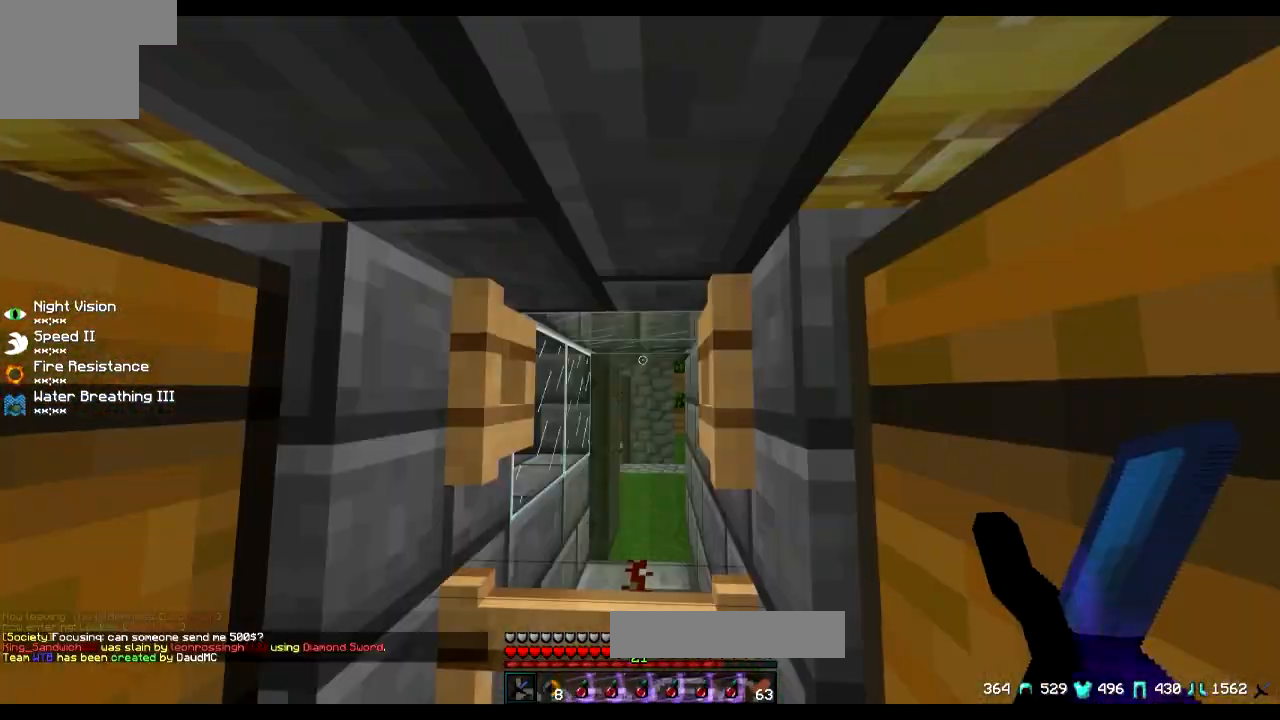
{"keys": ["w"], "events": [[16, "w", "down"], [267, "a", "down"], [367, "a", "up"]]}
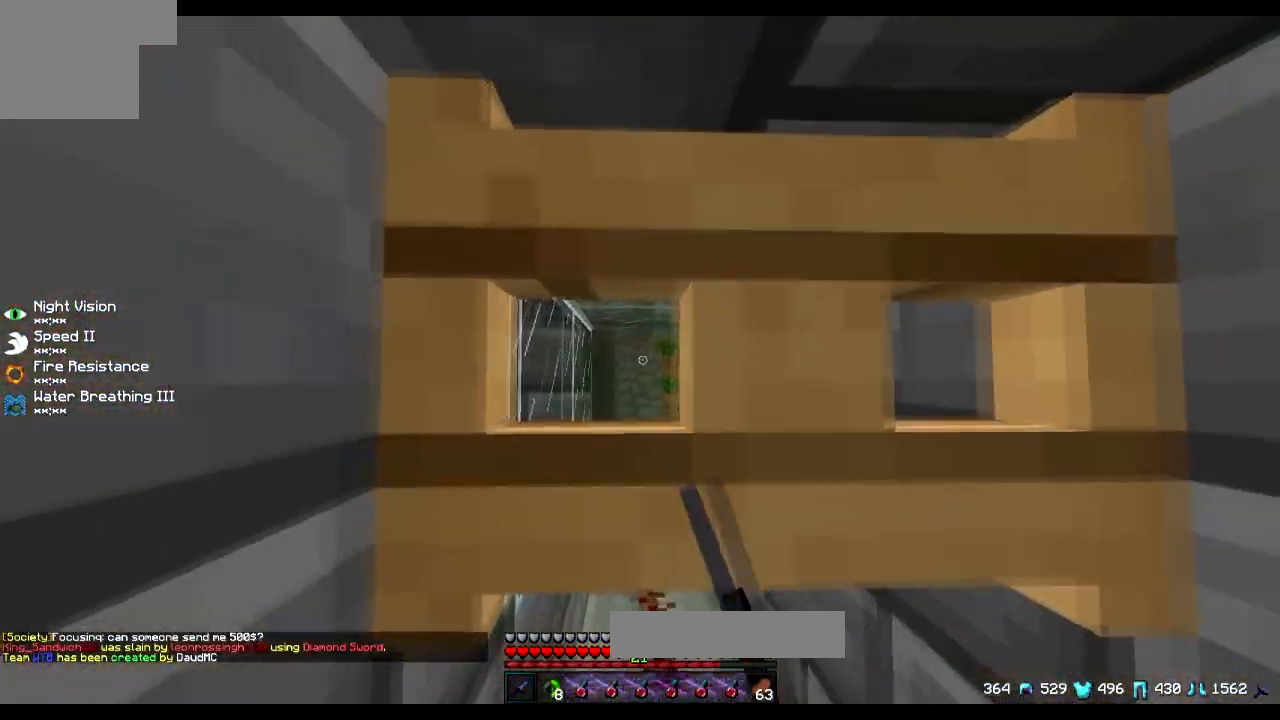
{"keys": [], "events": [[67, "w", "up"]]}
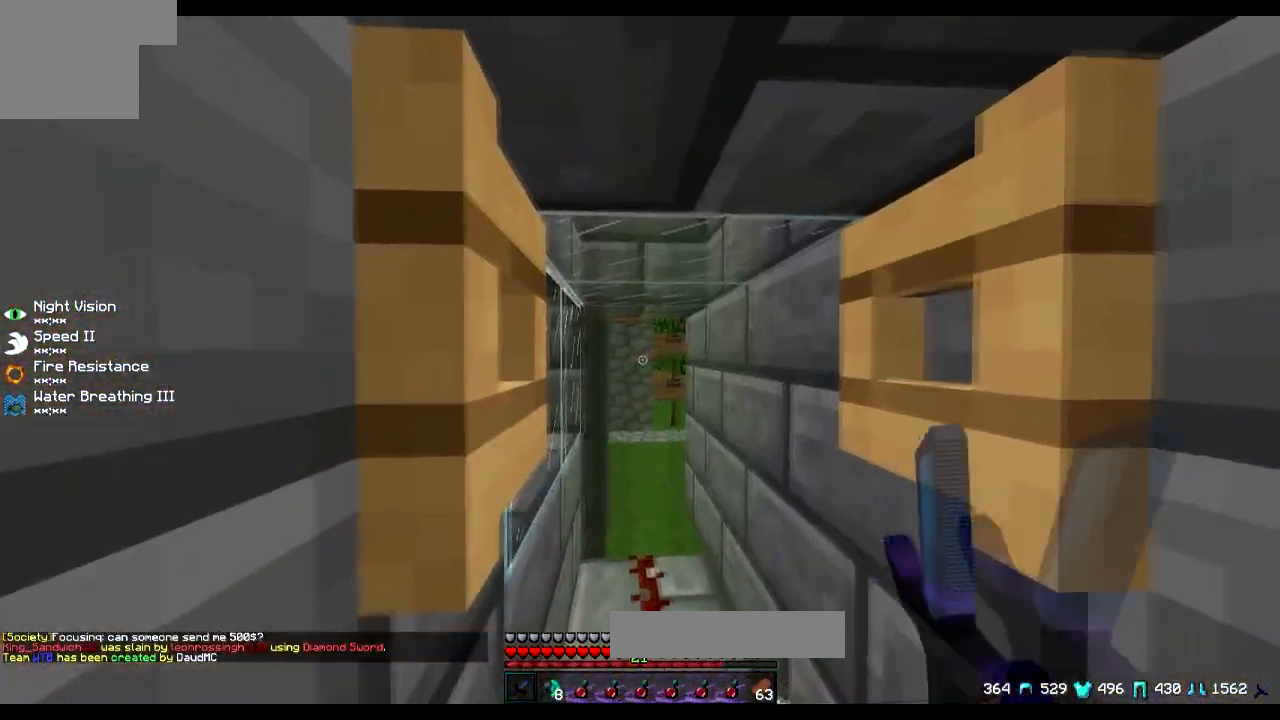
{"keys": [], "events": [[16, "s", "down"], [216, "s", "up"]]}
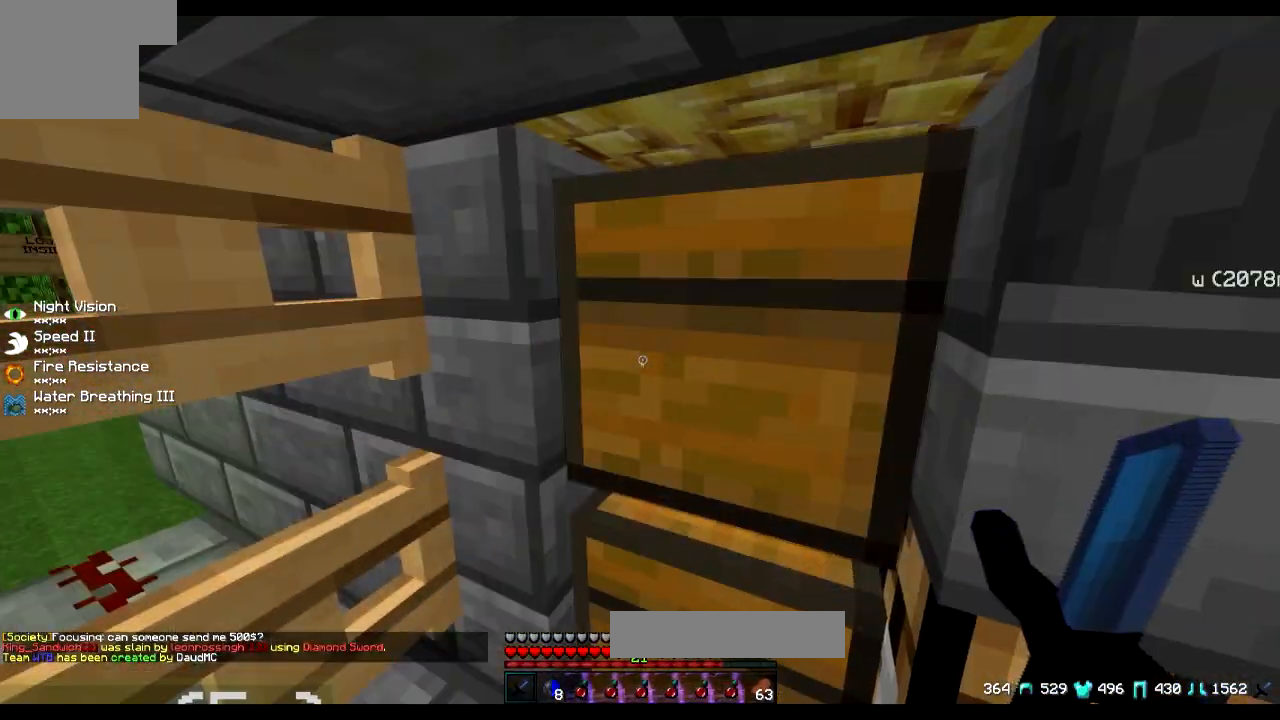
{"keys": ["w"]}
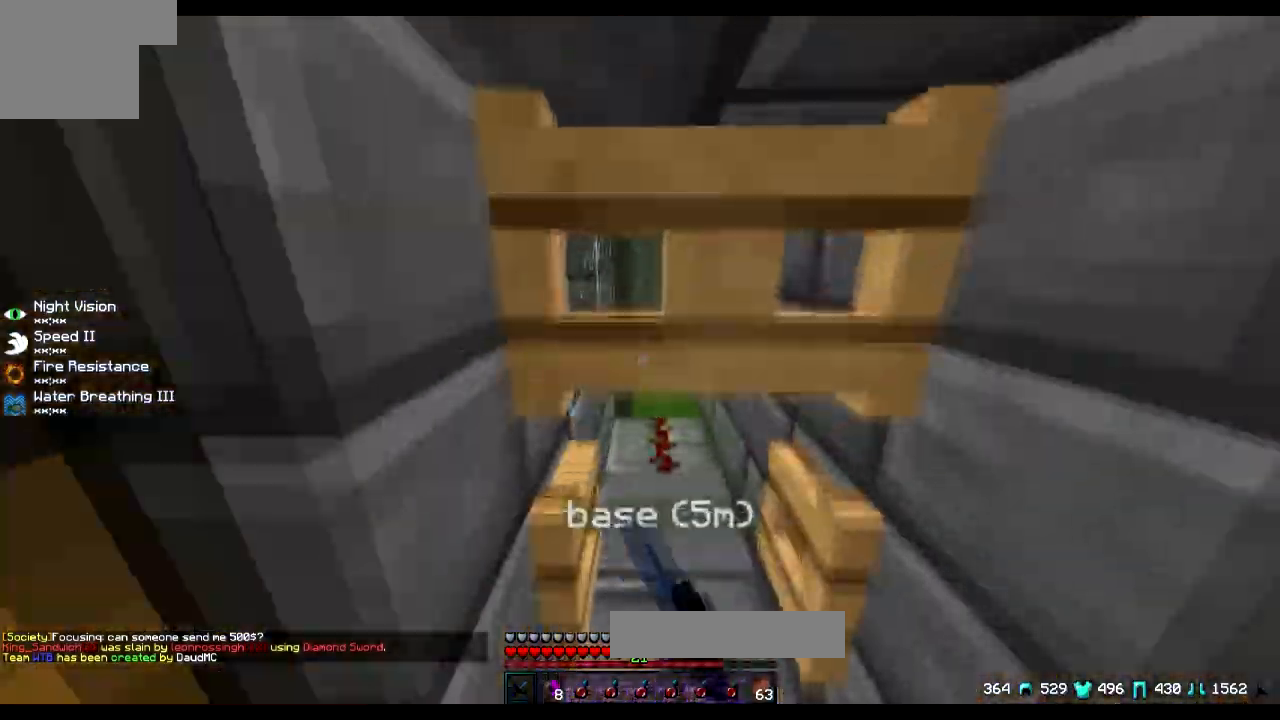
{"keys": ["s"], "events": [[66, "a", "down"], [116, "w", "up"], [217, "s", "down"], [317, "a", "up"]]}
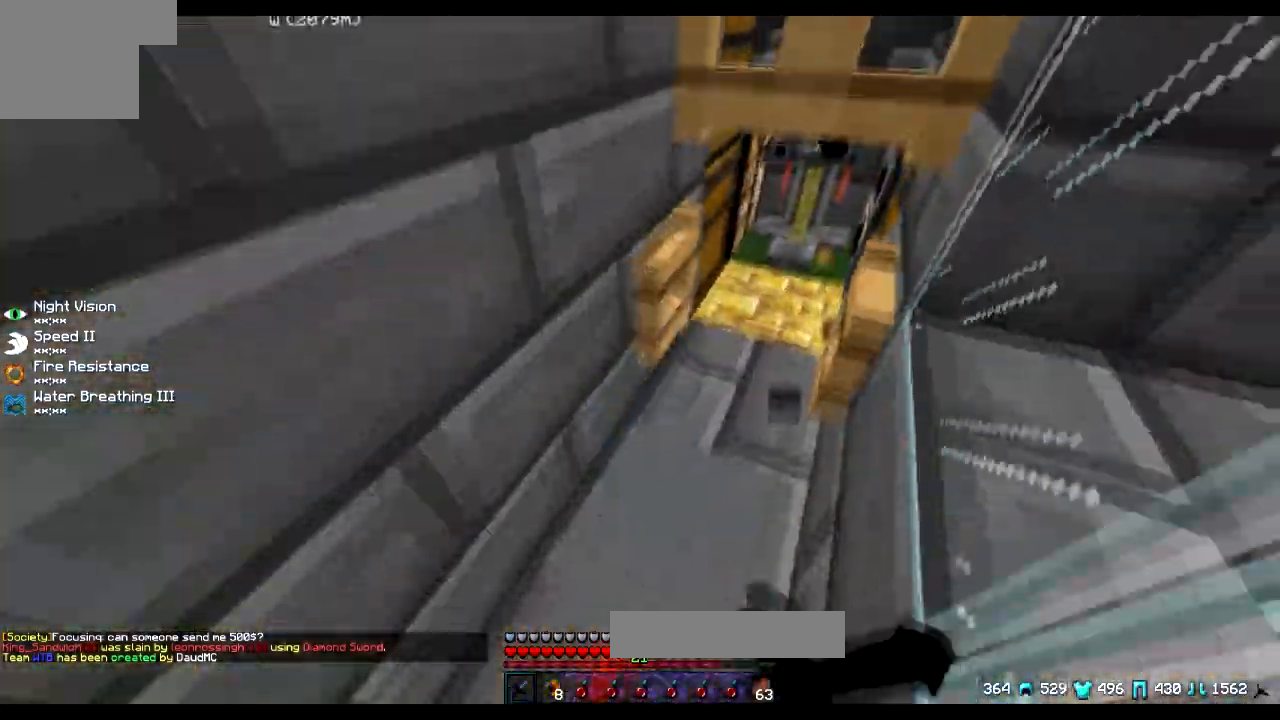
{"keys": ["d"], "events": [[17, "s", "up"], [467, "d", "down"]]}
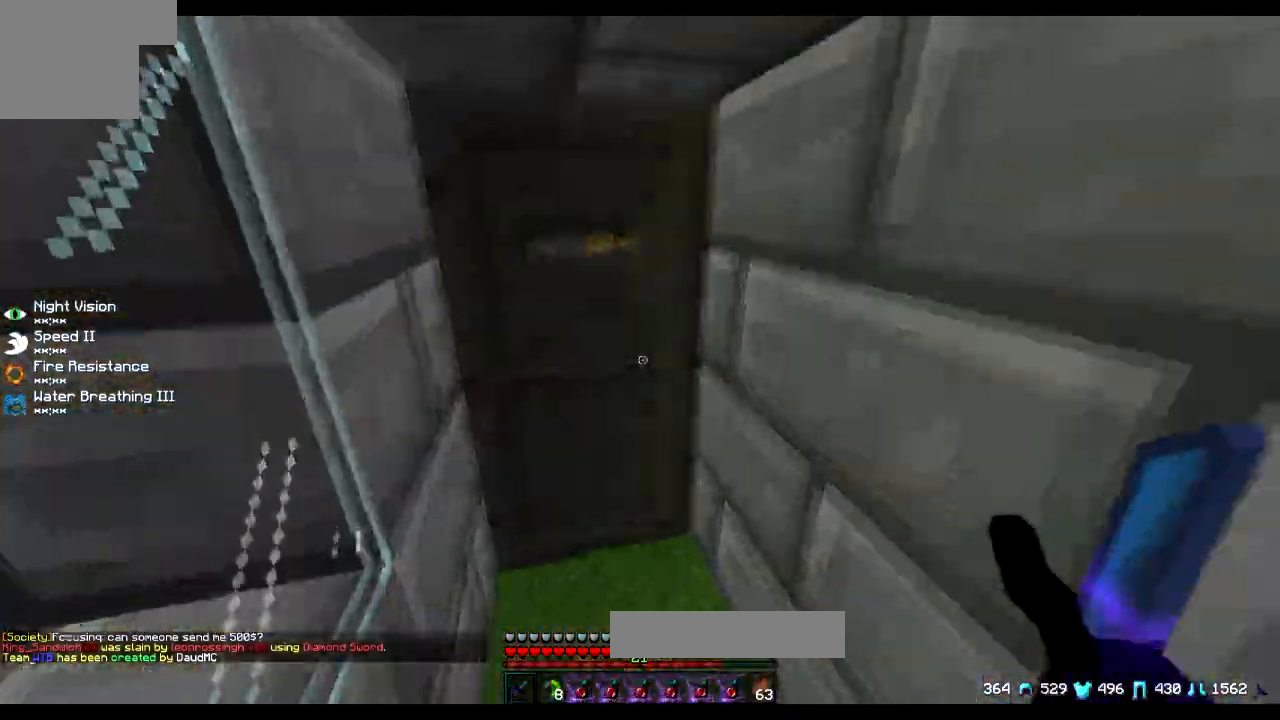
{"keys": [], "events": [[16, "d", "up"], [166, "w", "down"], [417, "w", "up"]]}
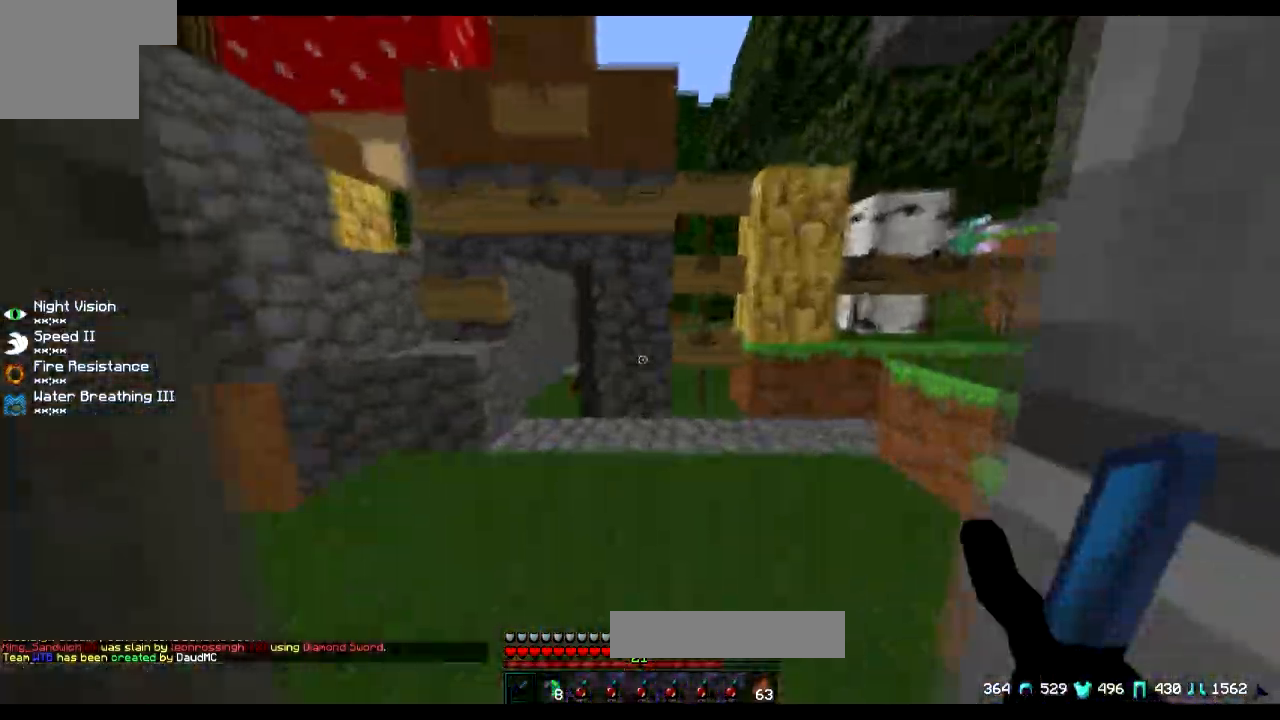
{"keys": ["w"], "events": [[317, "w", "down"]]}
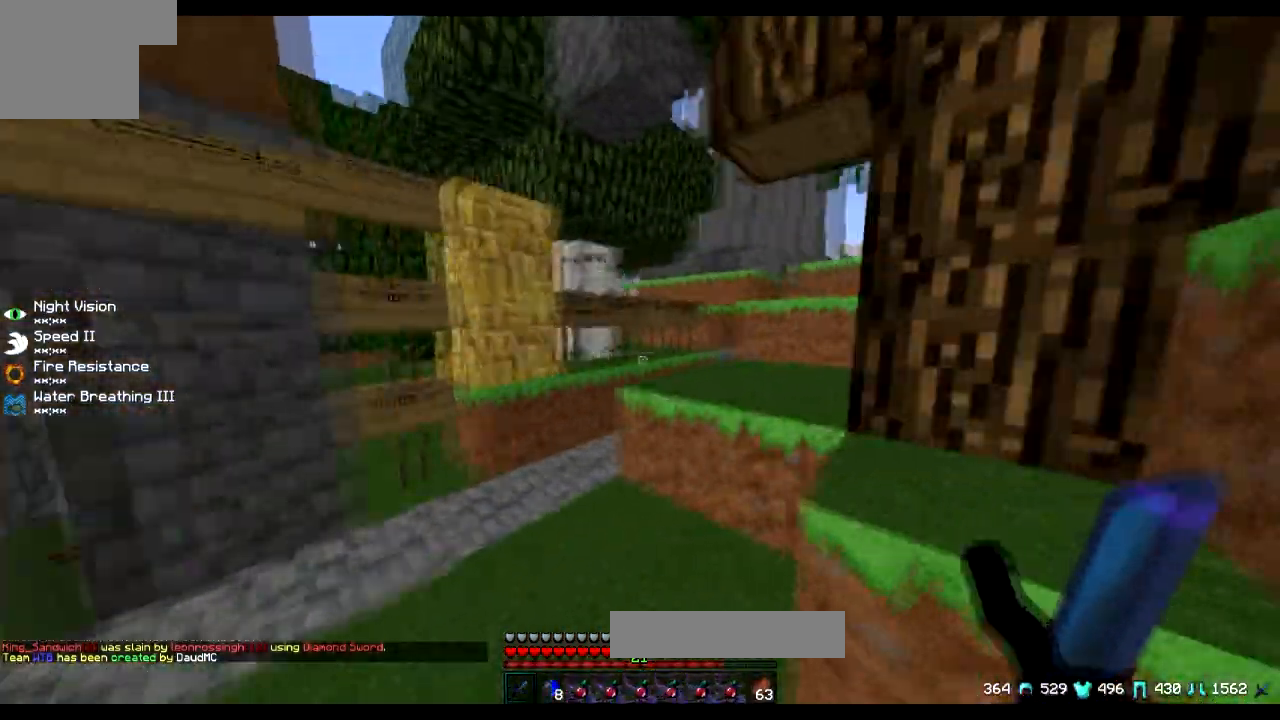
{"keys": ["d", "w"], "events": [[116, "d", "down"]]}